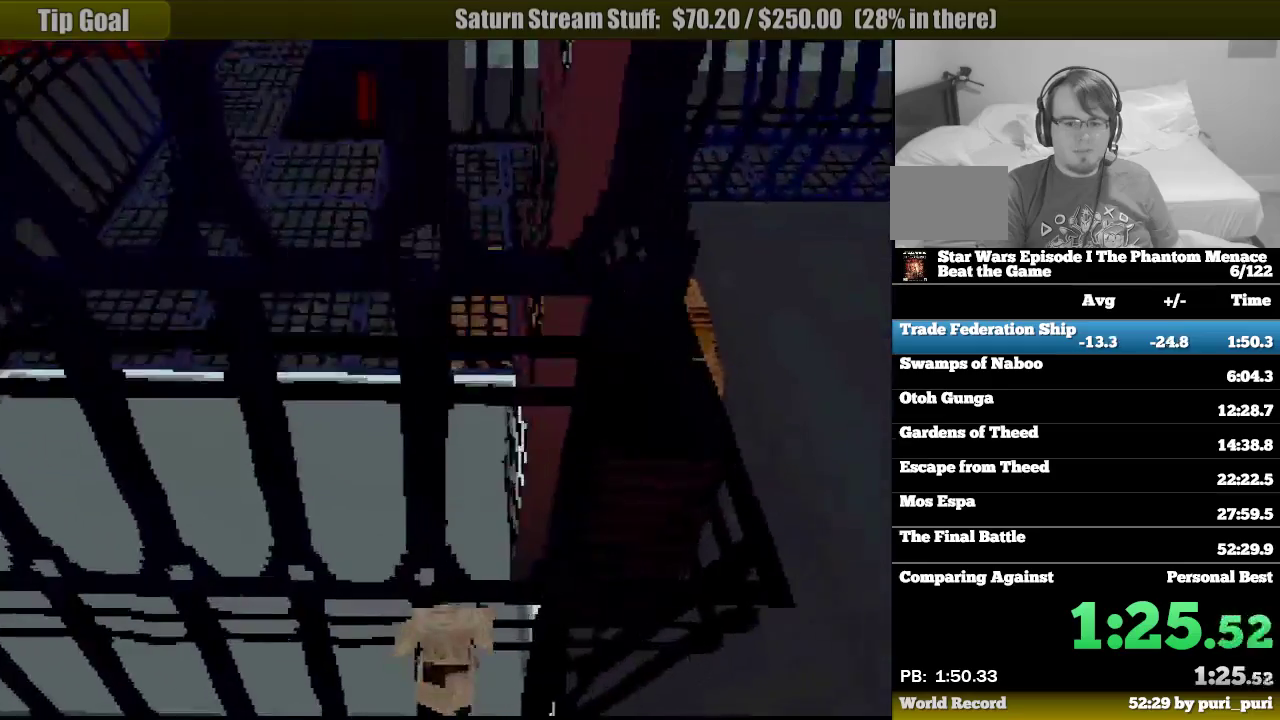
Gameplay with a controller (PlayStation layout); each line is a JSON object with the inputs held at the frame after it. "events" lists button and stick changes between this image and that frame as [ms after this image, input, new state], when the widget could be followed in between. Not read: L3 R3.
{"buttons": ["R1", "DPAD_UP"], "events": []}
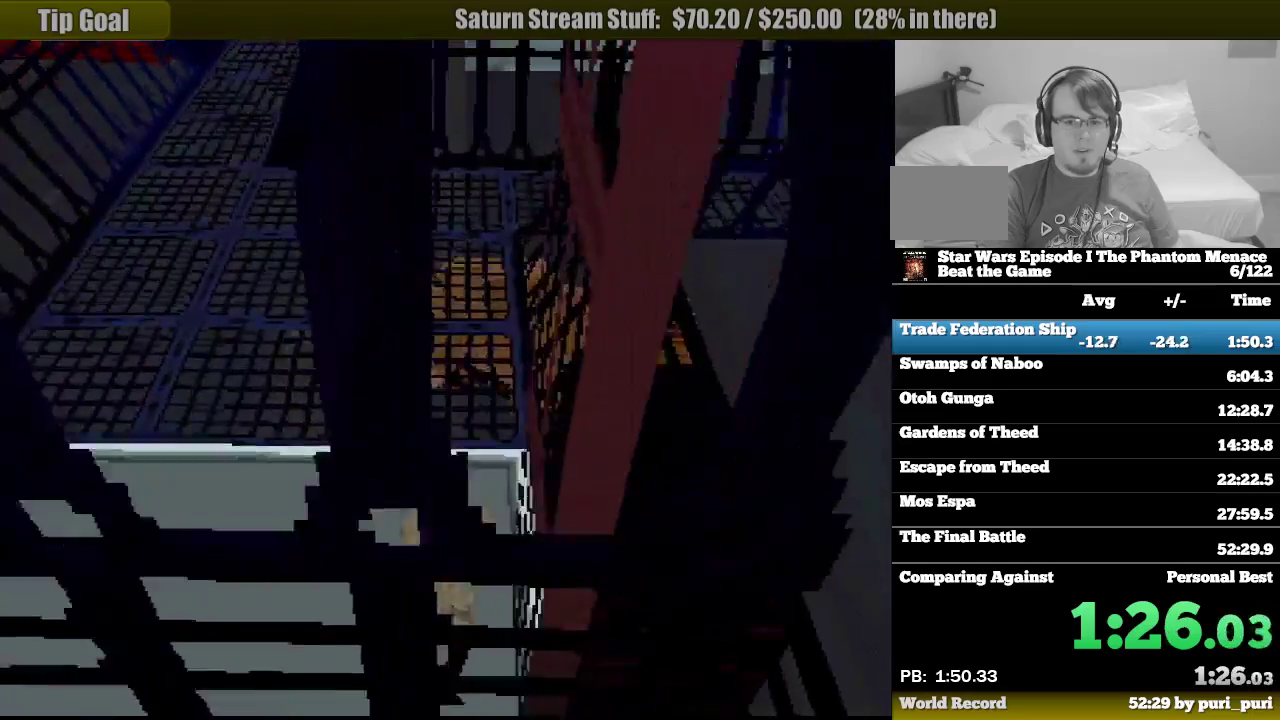
{"buttons": ["R1", "DPAD_UP"], "events": []}
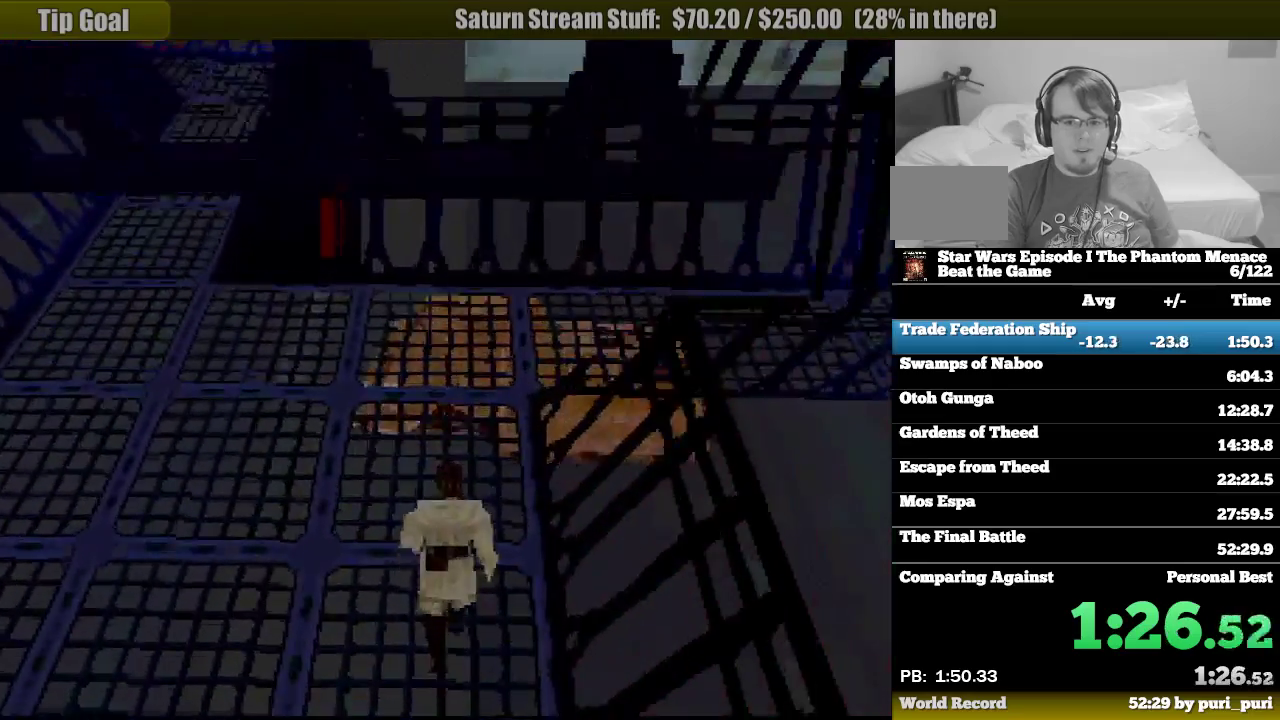
{"buttons": ["R1", "DPAD_UP", "DPAD_RIGHT"], "events": [[50, "DPAD_RIGHT", "down"]]}
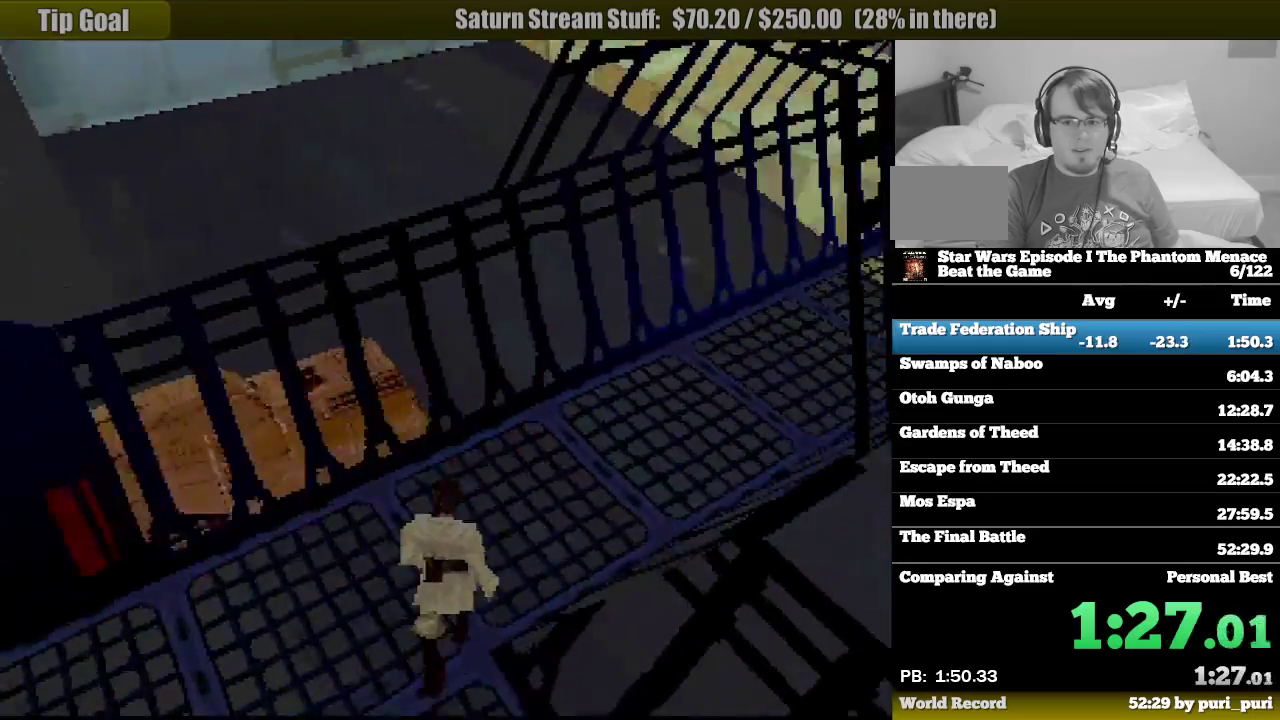
{"buttons": ["R1", "DPAD_UP"], "events": [[267, "DPAD_RIGHT", "up"]]}
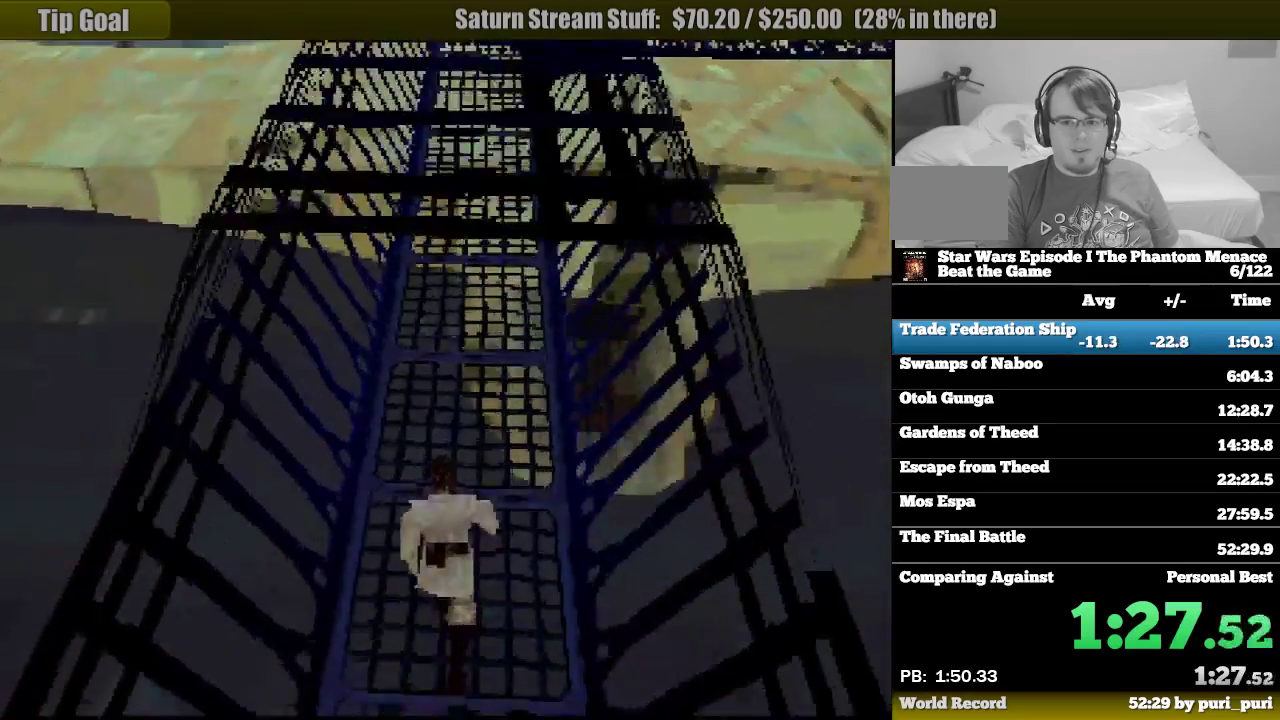
{"buttons": ["R1", "DPAD_UP"], "events": [[200, "DPAD_RIGHT", "down"], [300, "DPAD_RIGHT", "up"]]}
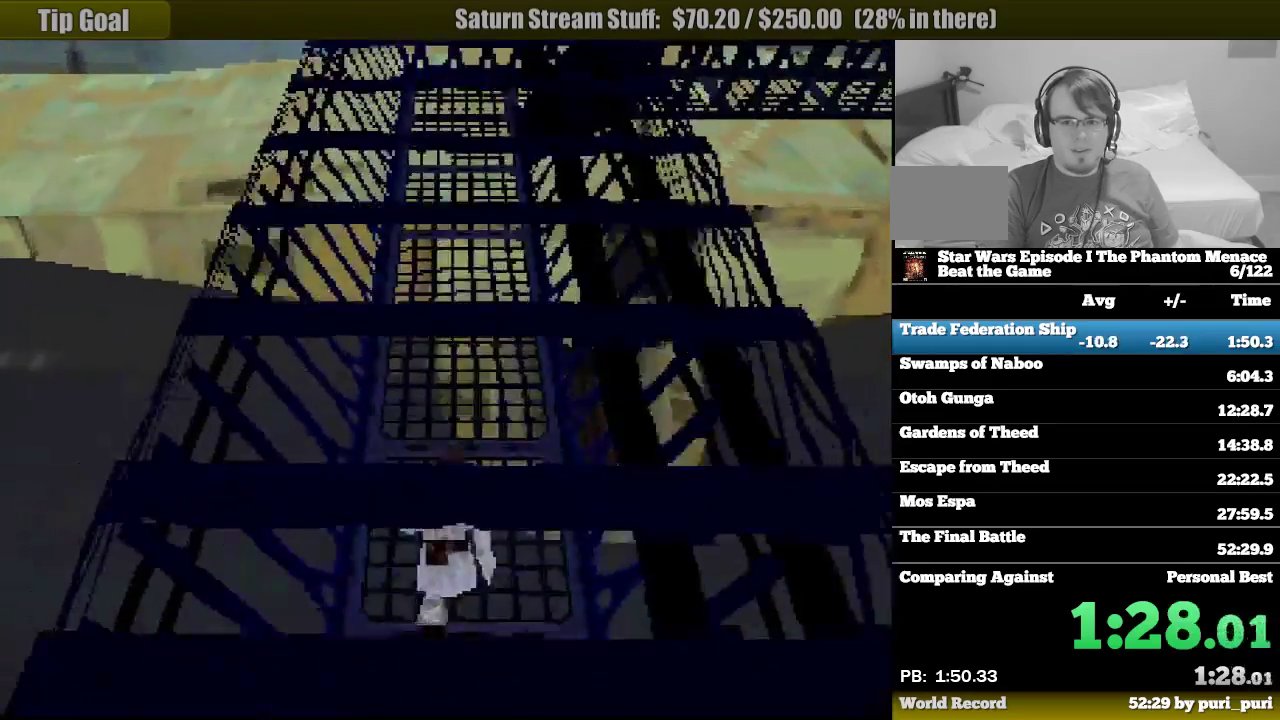
{"buttons": ["R1", "DPAD_UP"], "events": [[383, "DPAD_RIGHT", "down"], [467, "DPAD_RIGHT", "up"]]}
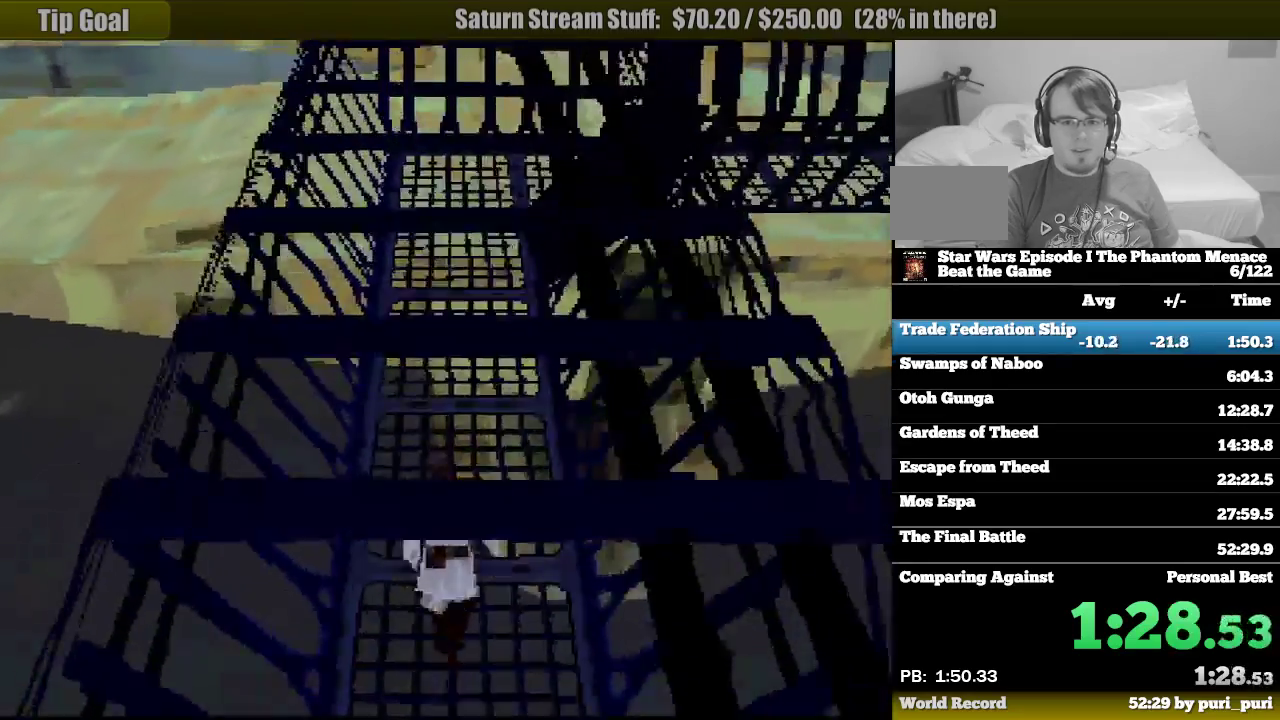
{"buttons": ["R1", "DPAD_UP"], "events": []}
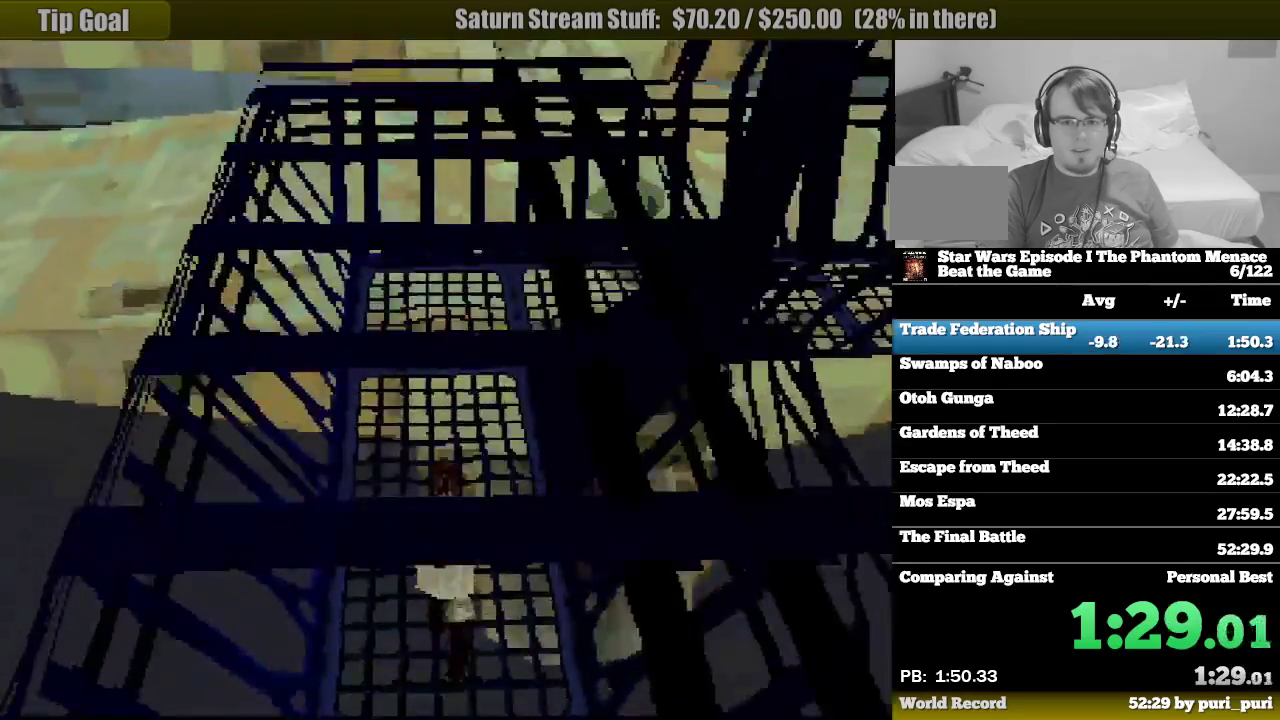
{"buttons": ["R1", "DPAD_UP", "DPAD_RIGHT"], "events": [[67, "DPAD_RIGHT", "down"]]}
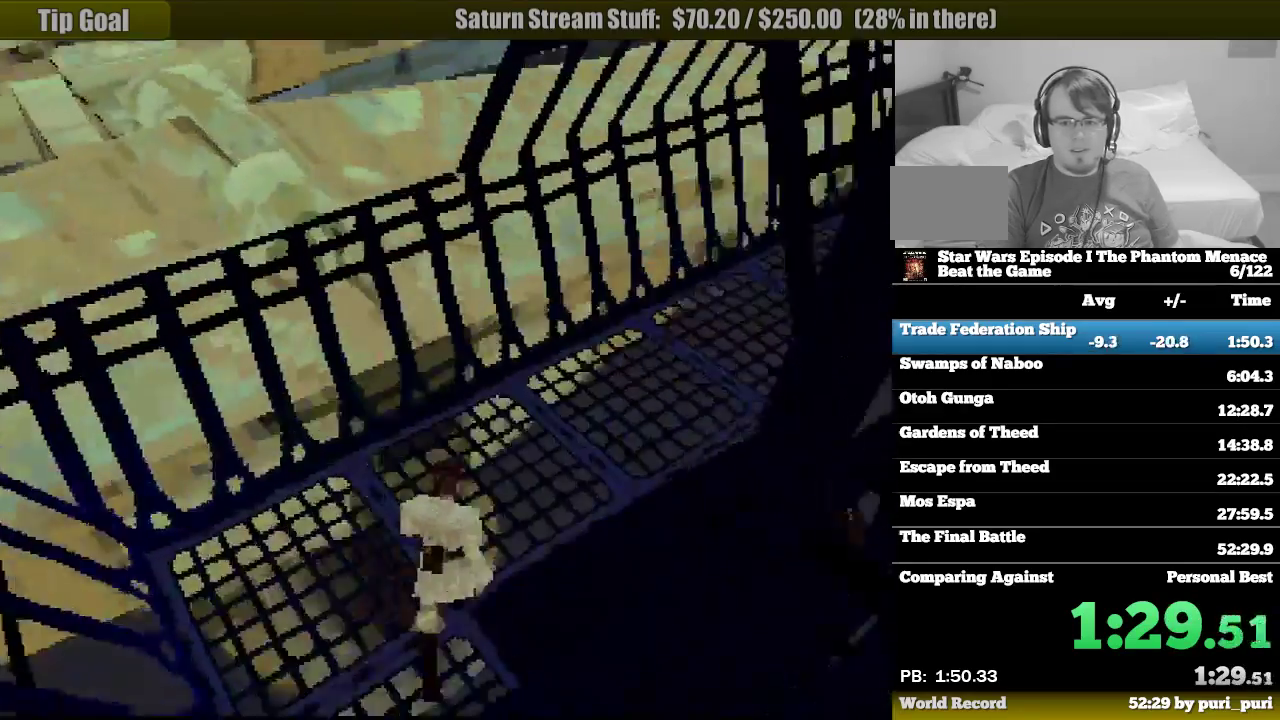
{"buttons": ["R1", "DPAD_UP"], "events": [[233, "DPAD_RIGHT", "up"]]}
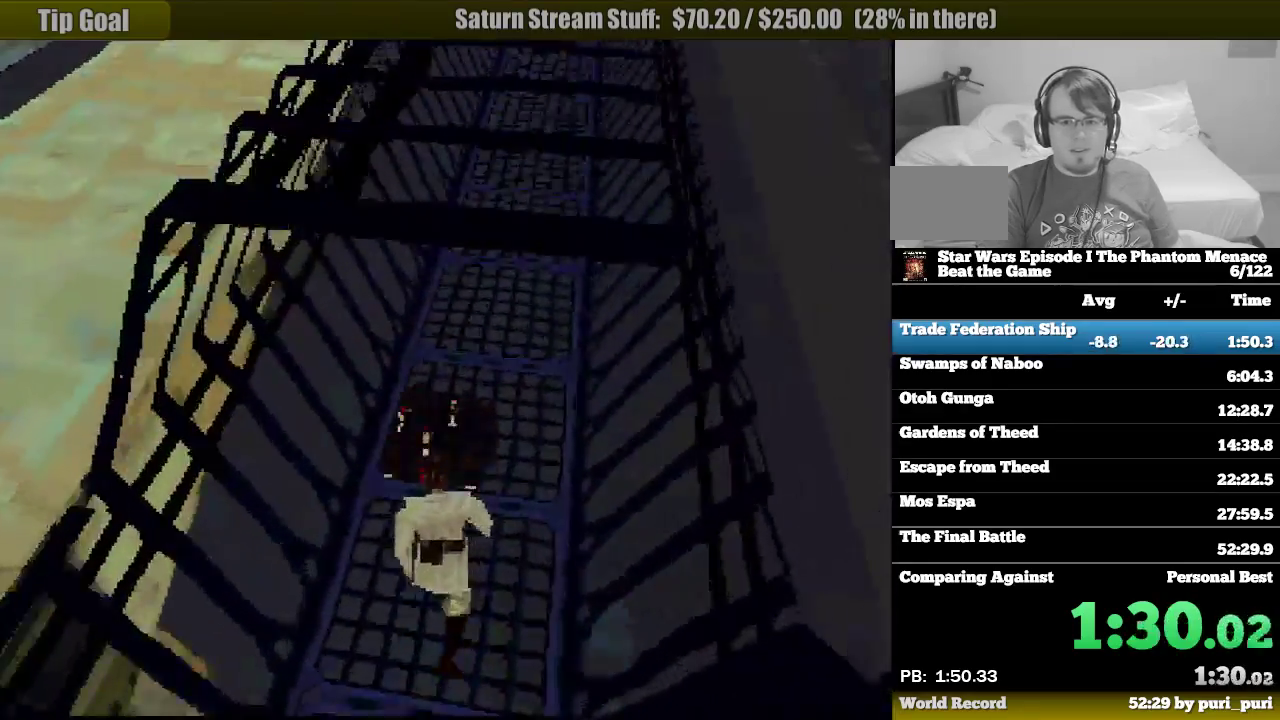
{"buttons": ["R1", "DPAD_UP"], "events": [[83, "DPAD_RIGHT", "down"], [233, "DPAD_RIGHT", "up"]]}
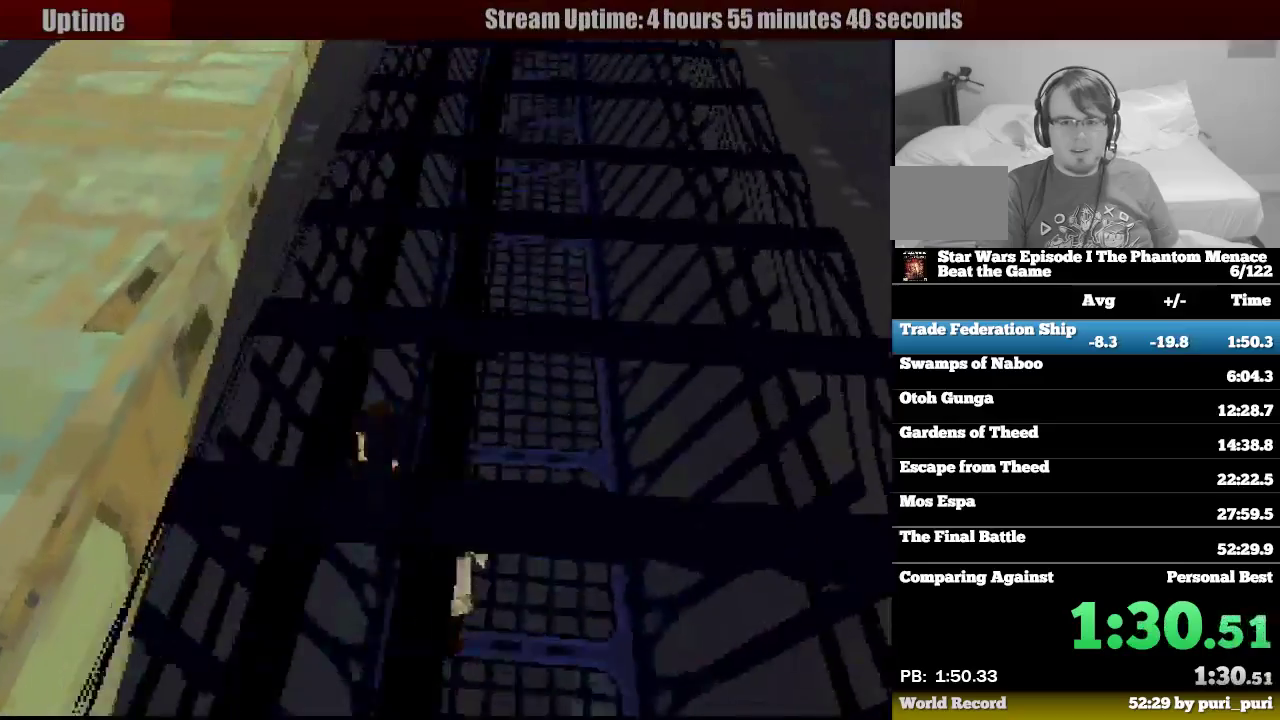
{"buttons": ["R1", "DPAD_UP", "DPAD_RIGHT"], "events": [[33, "DPAD_RIGHT", "down"], [167, "DPAD_RIGHT", "up"], [483, "DPAD_RIGHT", "down"]]}
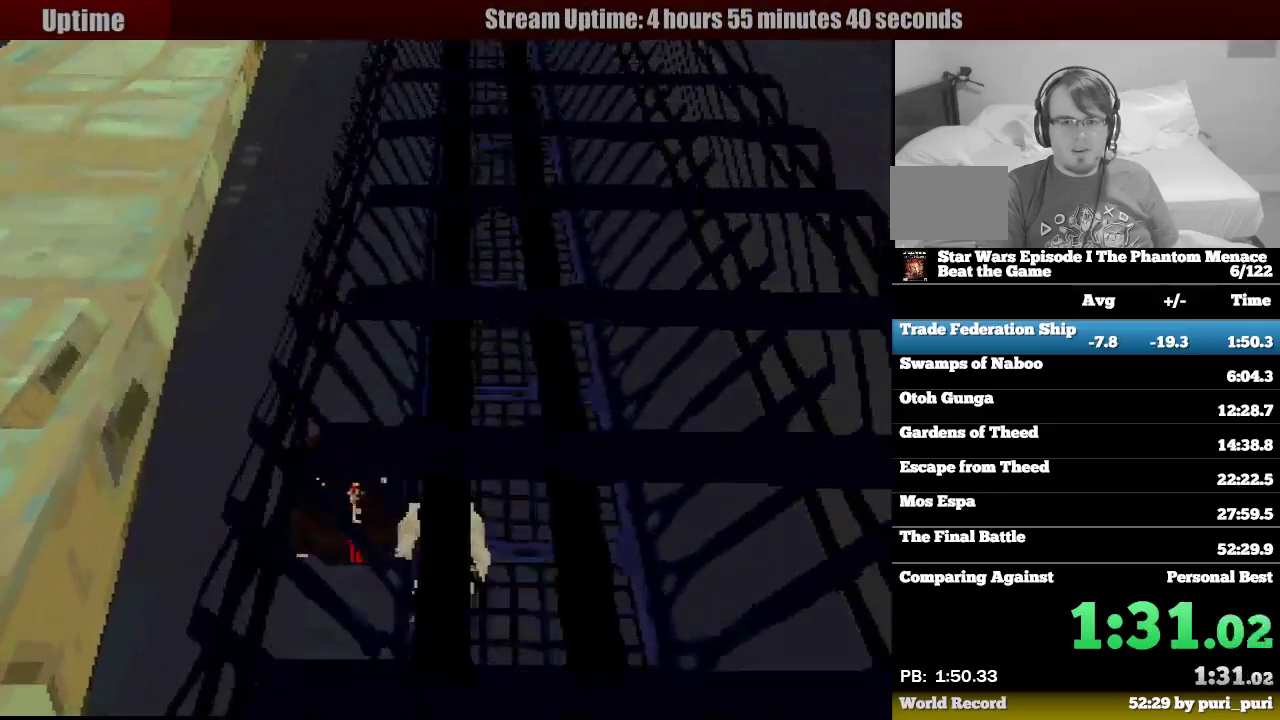
{"buttons": ["R1", "DPAD_UP"], "events": [[117, "DPAD_RIGHT", "up"]]}
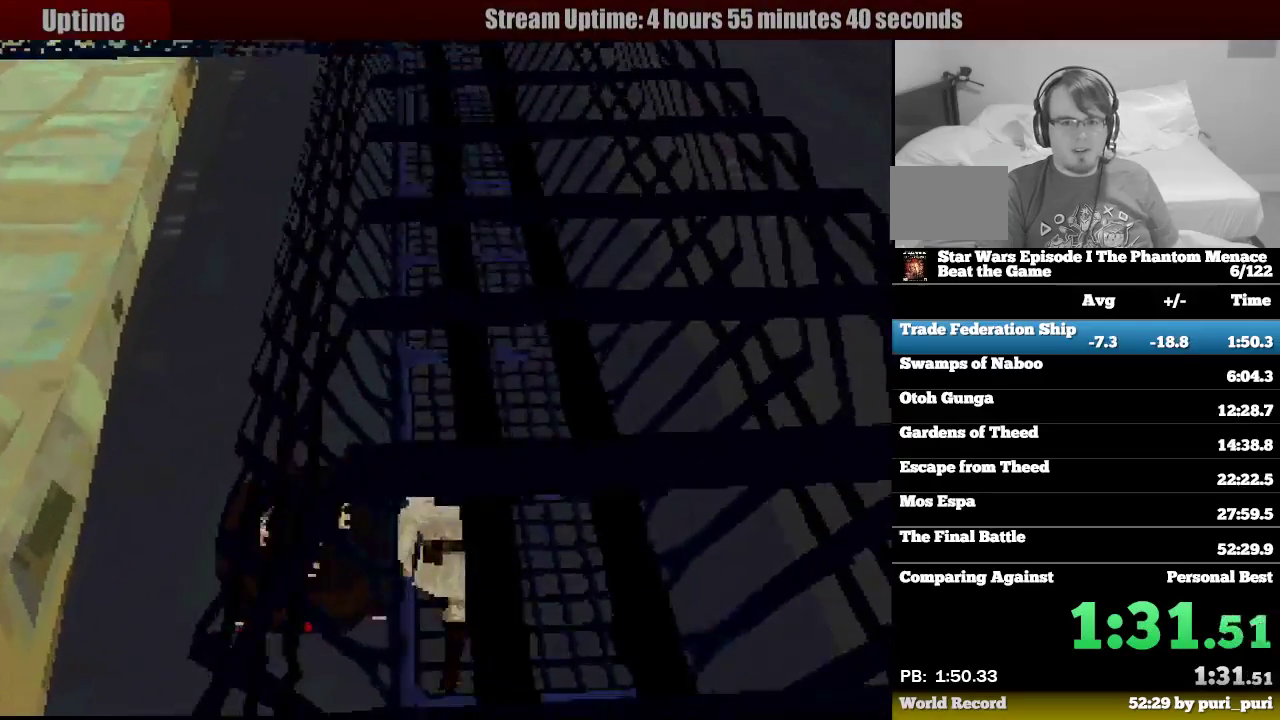
{"buttons": ["R1", "DPAD_UP"], "events": []}
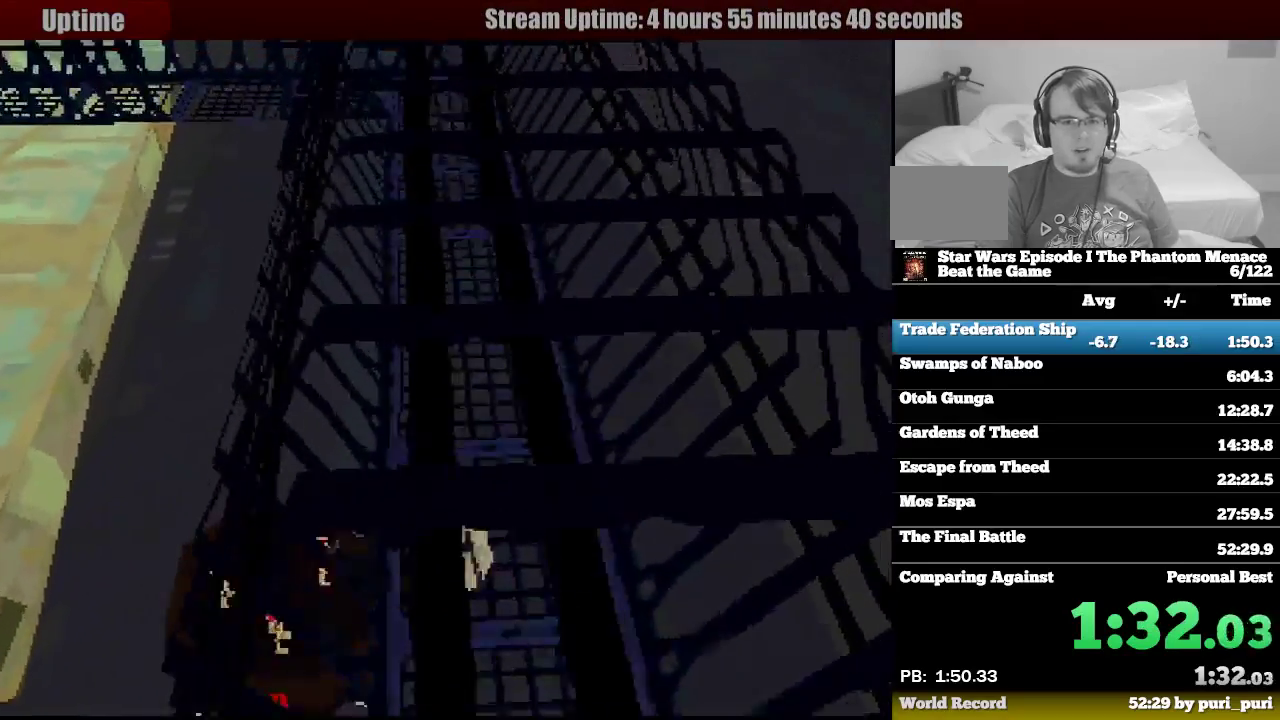
{"buttons": ["R1", "DPAD_UP"], "events": []}
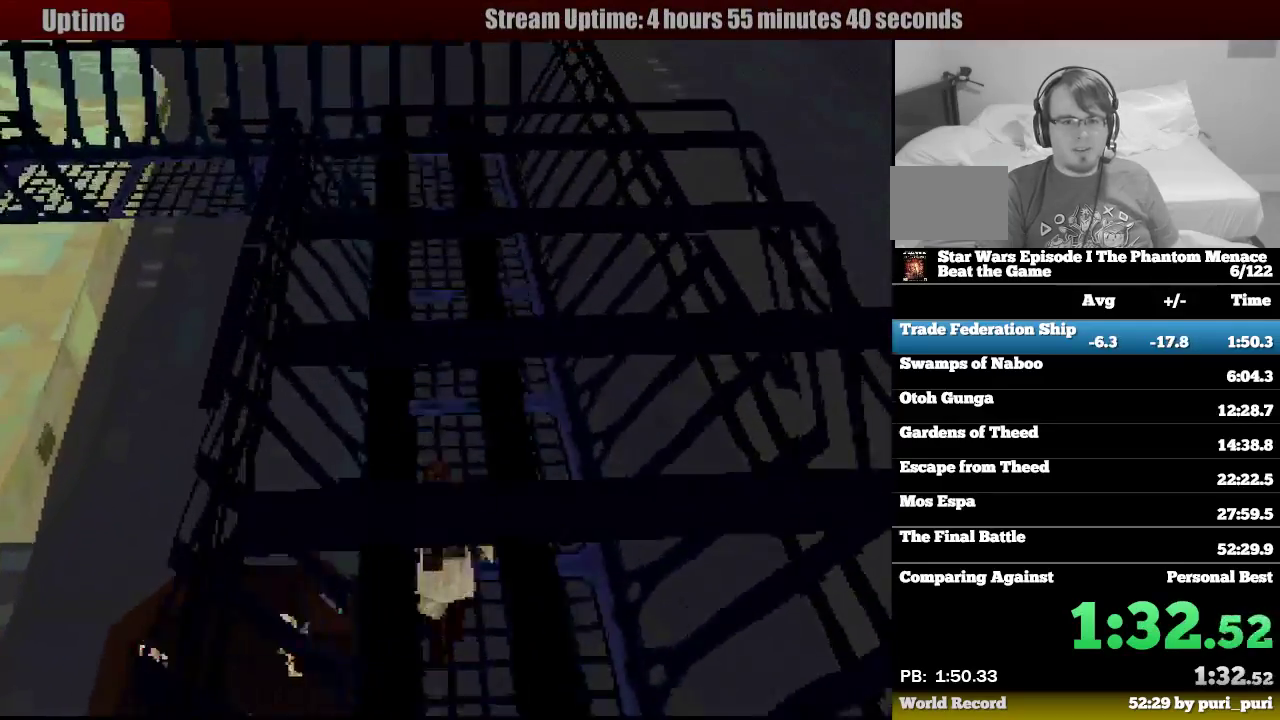
{"buttons": ["R1", "DPAD_UP"], "events": []}
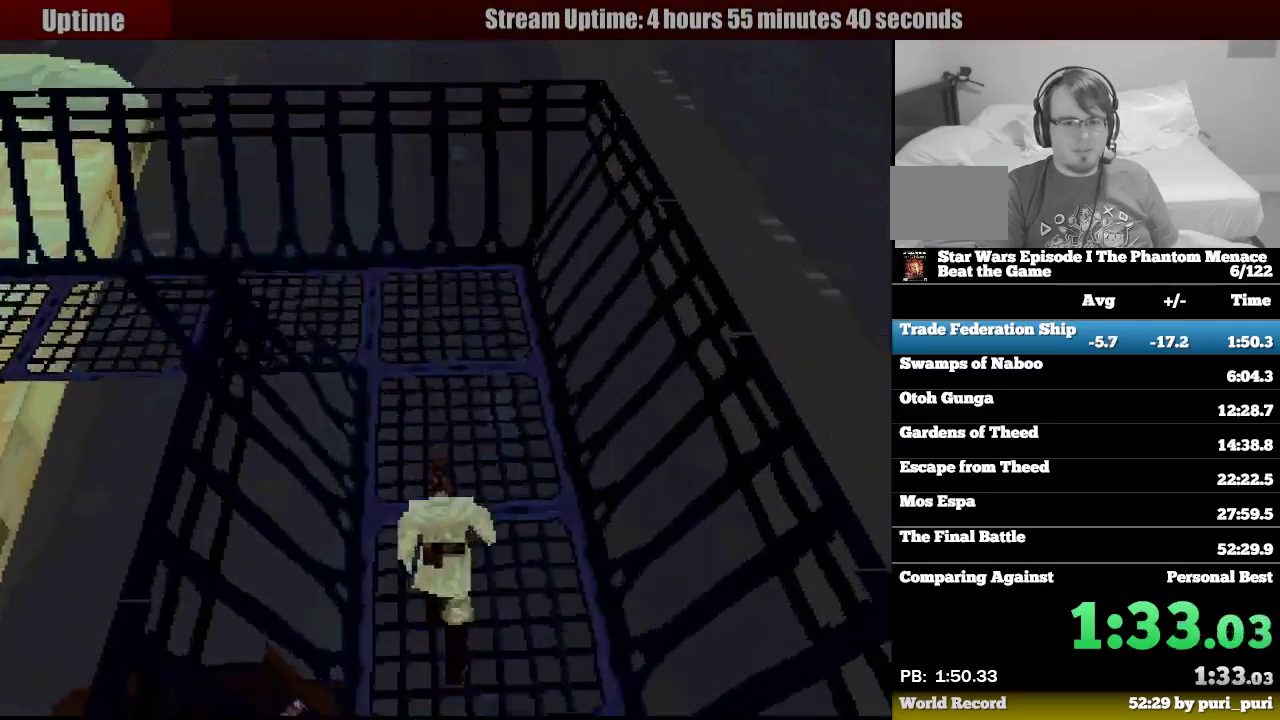
{"buttons": ["R1", "DPAD_UP", "DPAD_LEFT"], "events": [[67, "DPAD_LEFT", "down"]]}
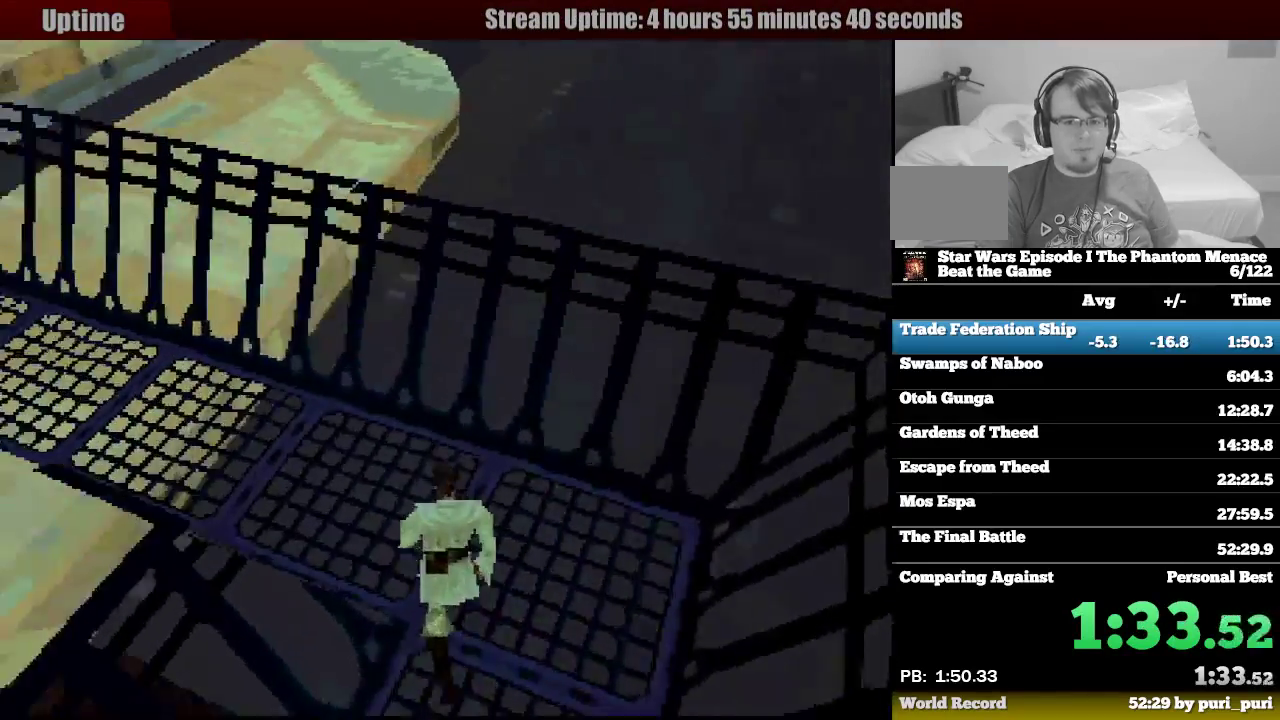
{"buttons": ["R1", "DPAD_UP"], "events": [[283, "DPAD_LEFT", "up"]]}
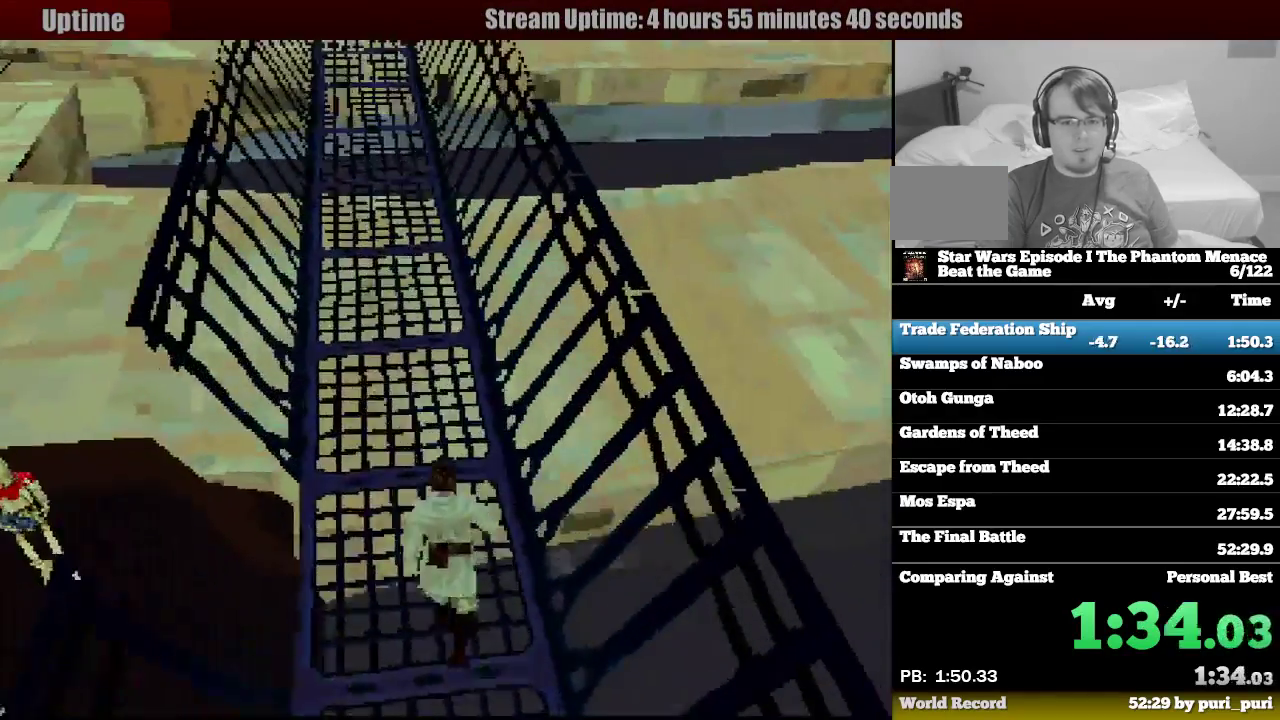
{"buttons": ["R1", "DPAD_UP", "DPAD_RIGHT"], "events": [[33, "DPAD_LEFT", "down"], [267, "DPAD_LEFT", "up"], [417, "DPAD_RIGHT", "down"]]}
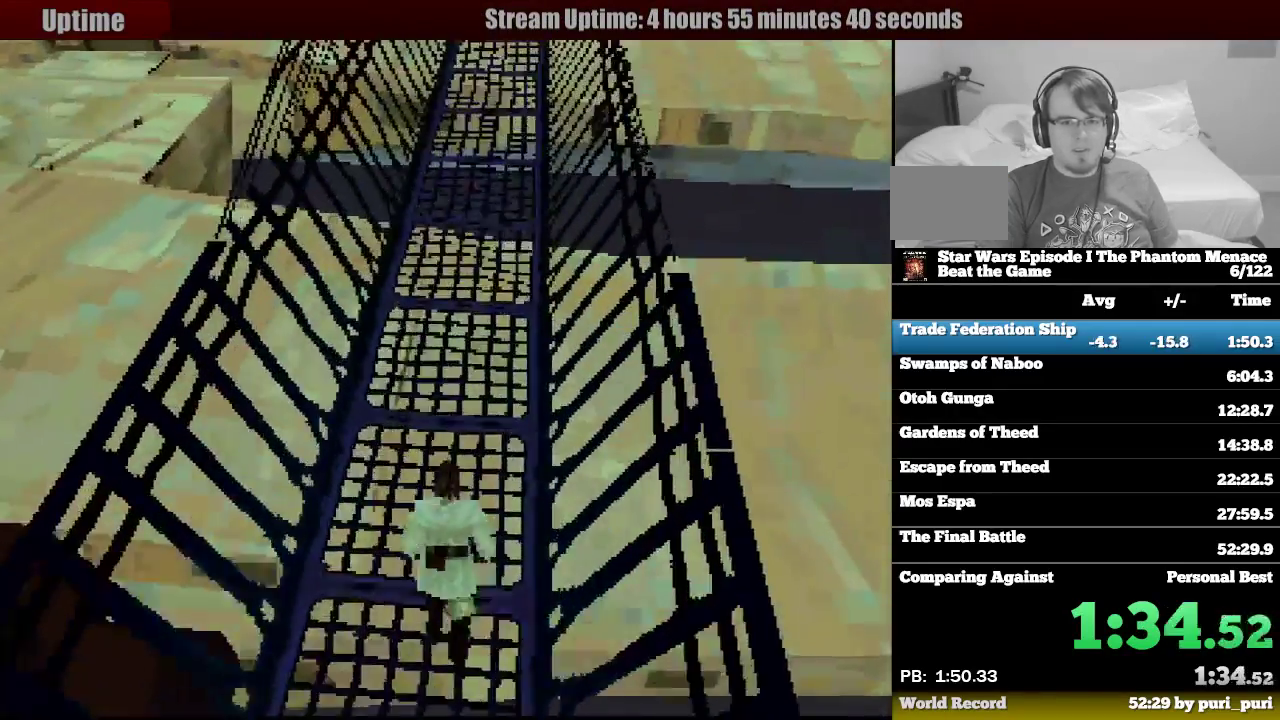
{"buttons": ["R1", "DPAD_UP"], "events": [[50, "DPAD_RIGHT", "up"]]}
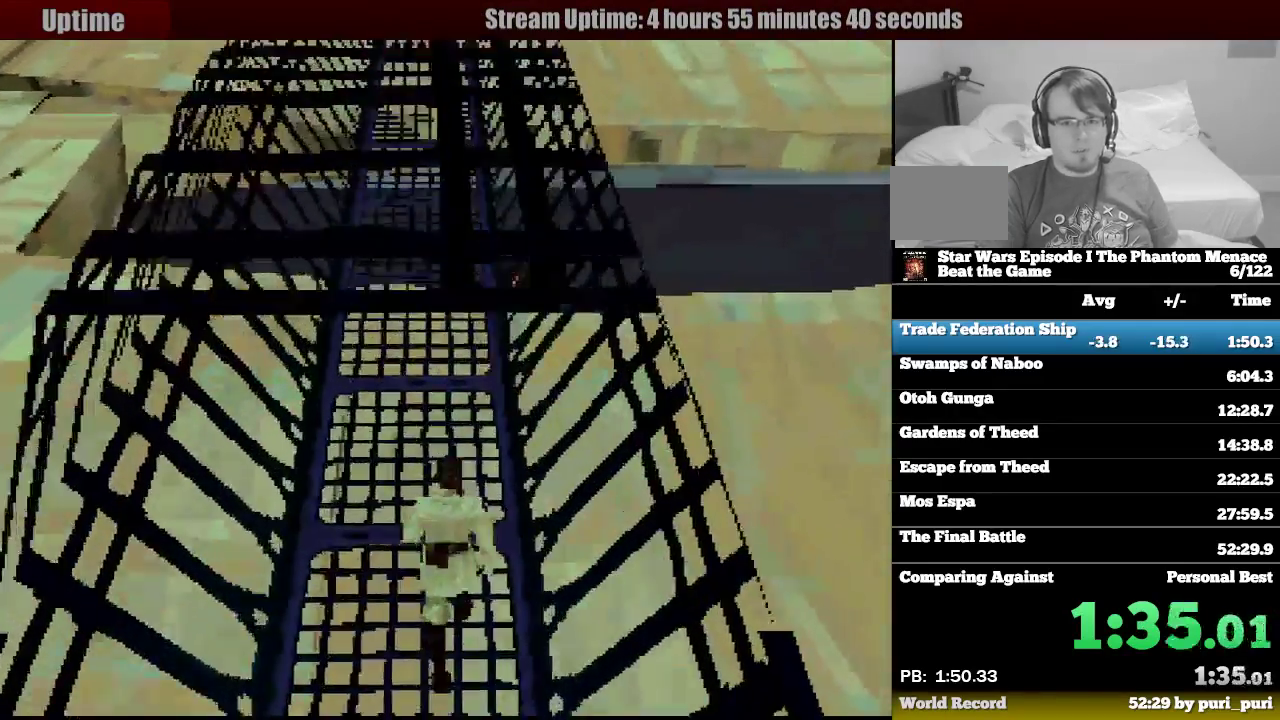
{"buttons": ["R1", "DPAD_UP"], "events": [[117, "DPAD_LEFT", "down"], [250, "DPAD_LEFT", "up"]]}
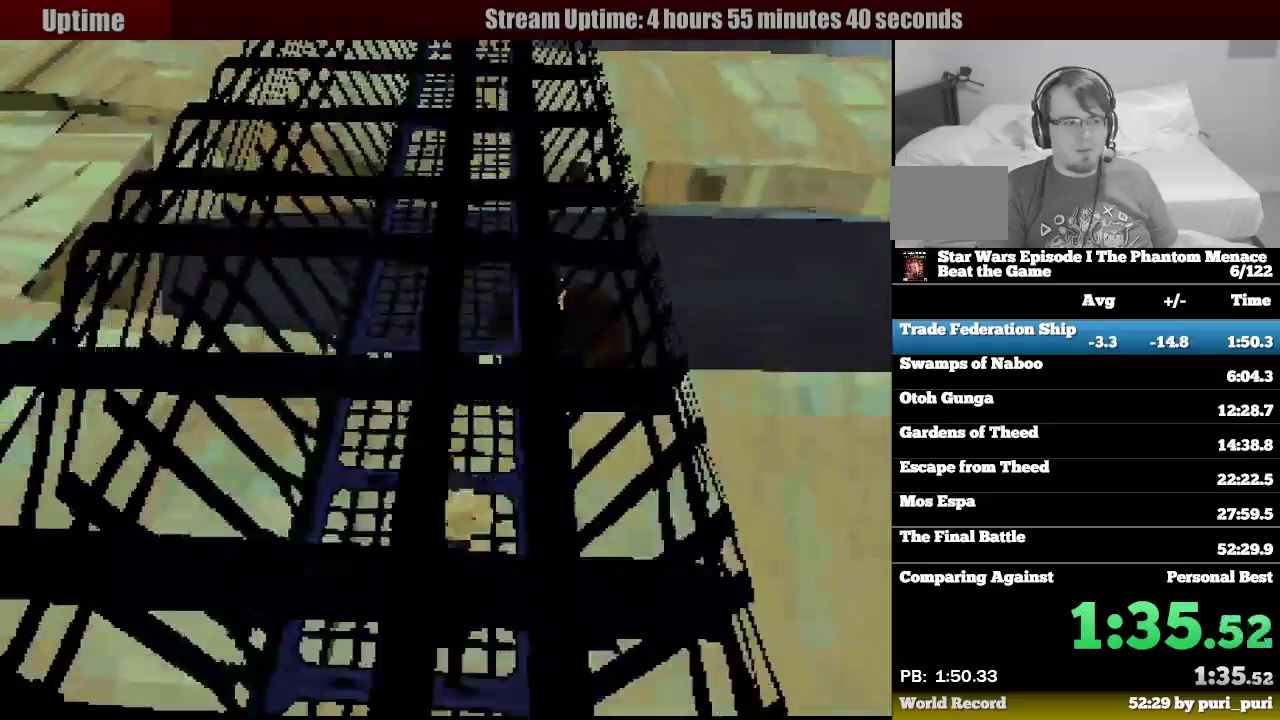
{"buttons": ["R1", "DPAD_UP"], "events": []}
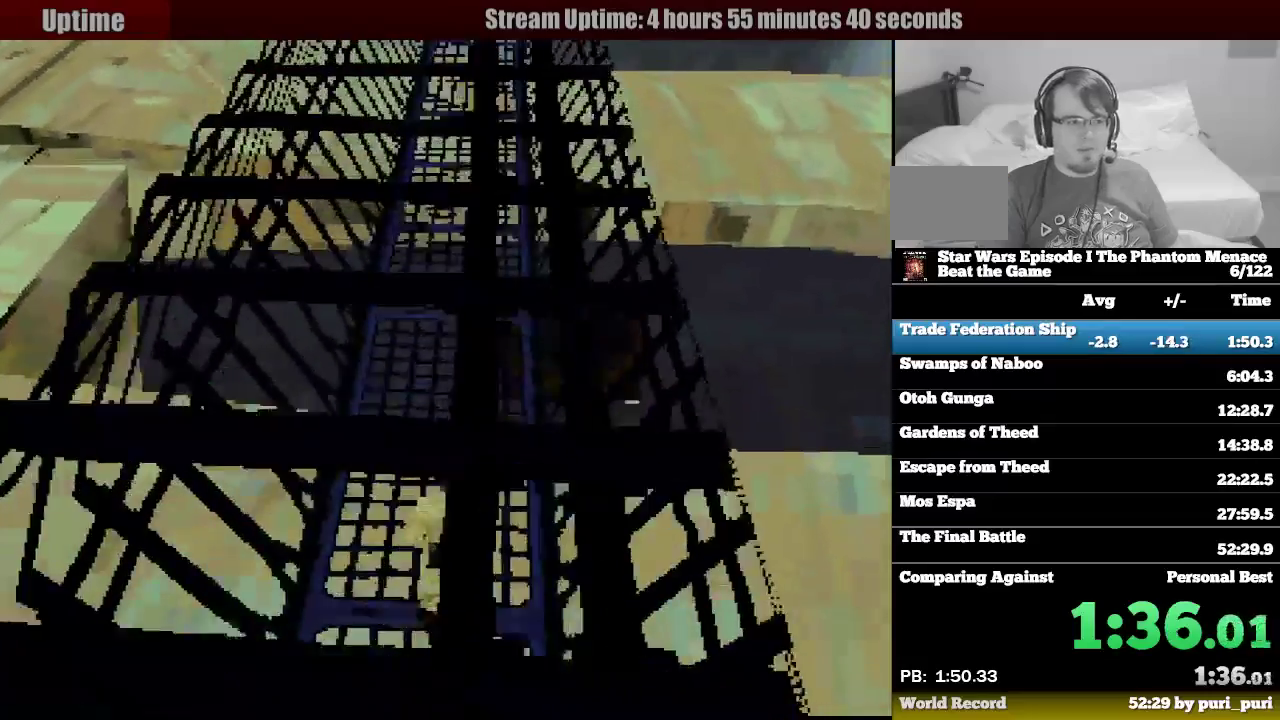
{"buttons": ["R1", "DPAD_UP"], "events": []}
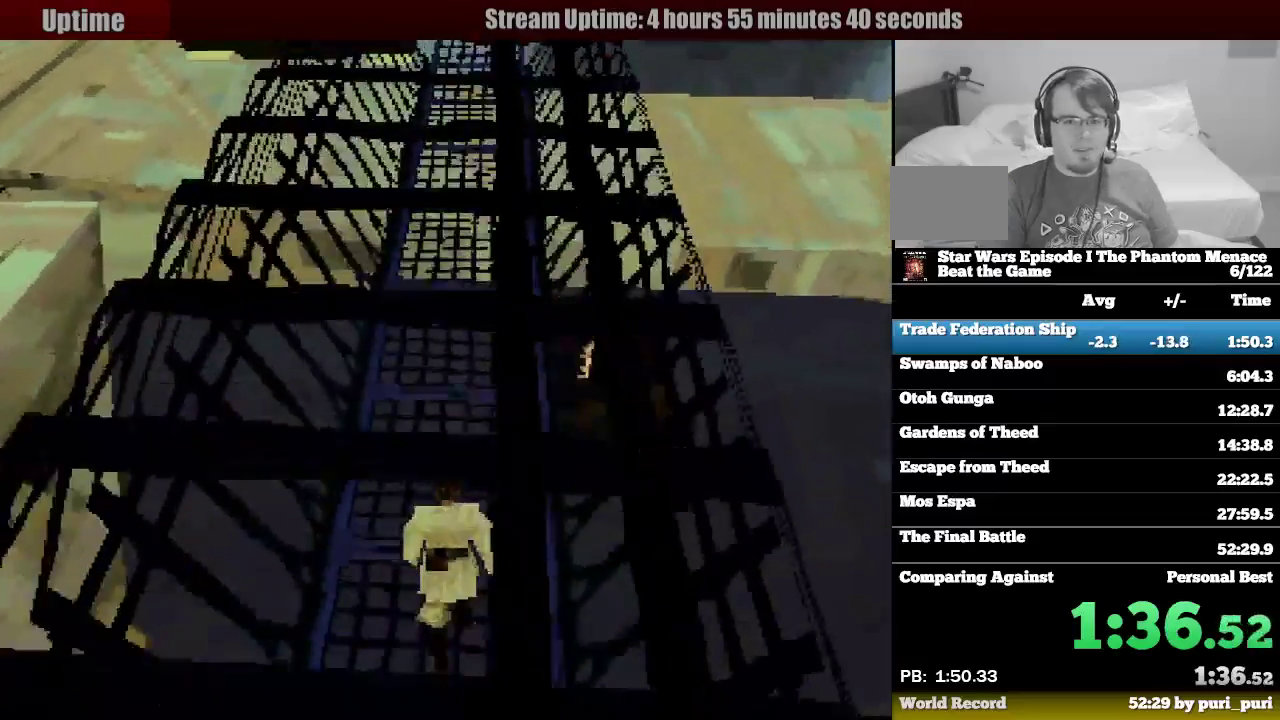
{"buttons": ["R1", "DPAD_UP"], "events": [[167, "DPAD_RIGHT", "down"], [250, "DPAD_RIGHT", "up"]]}
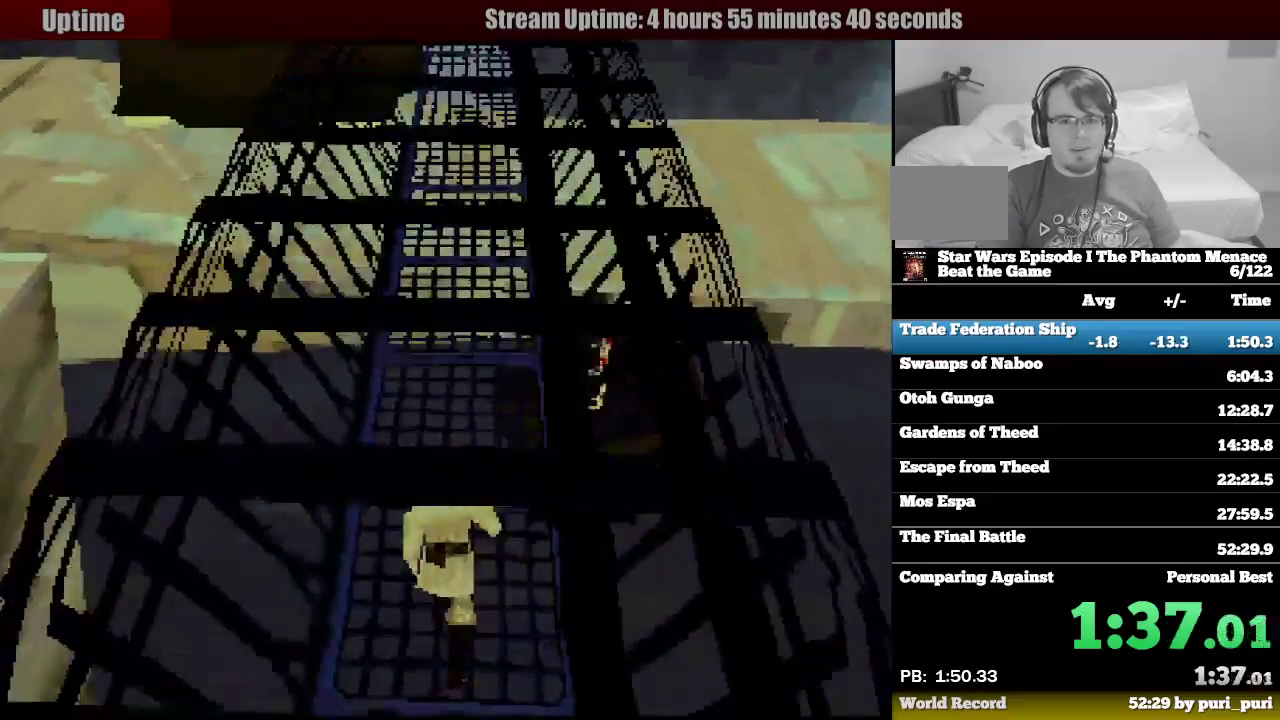
{"buttons": ["R1", "DPAD_UP"], "events": []}
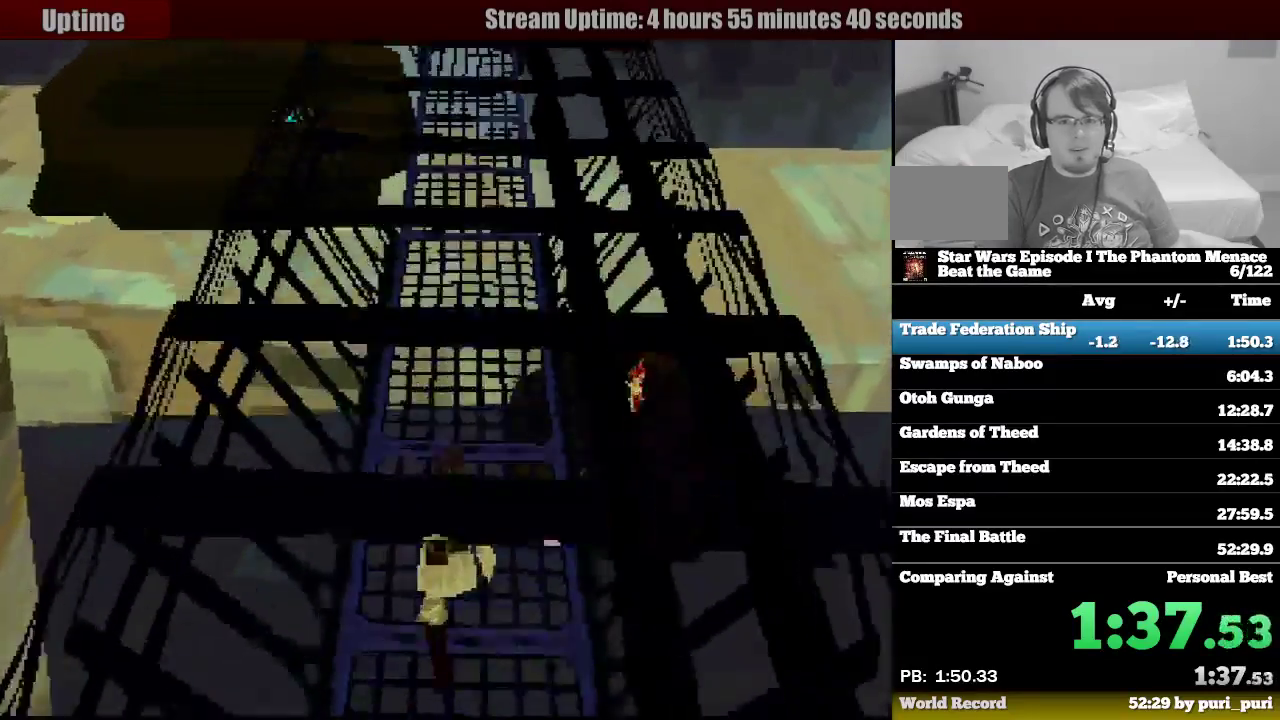
{"buttons": ["R1", "DPAD_UP"], "events": []}
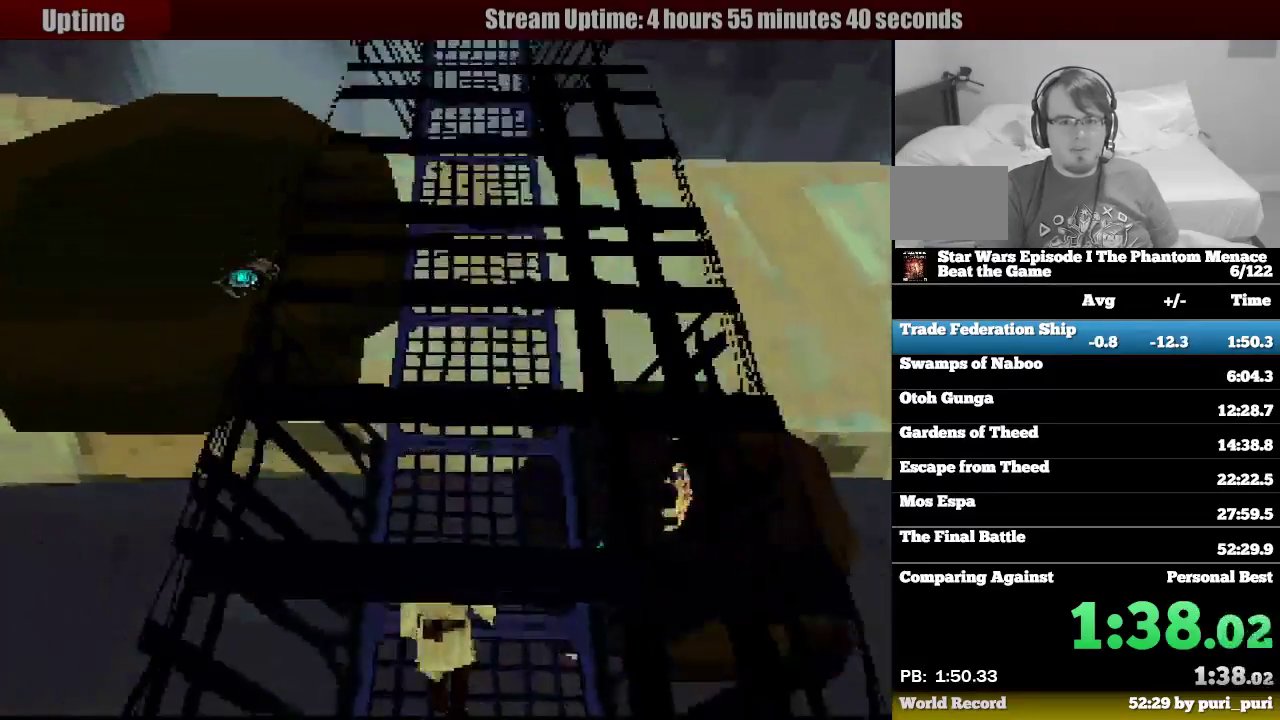
{"buttons": ["R1", "DPAD_UP", "DPAD_LEFT"], "events": [[417, "DPAD_LEFT", "down"]]}
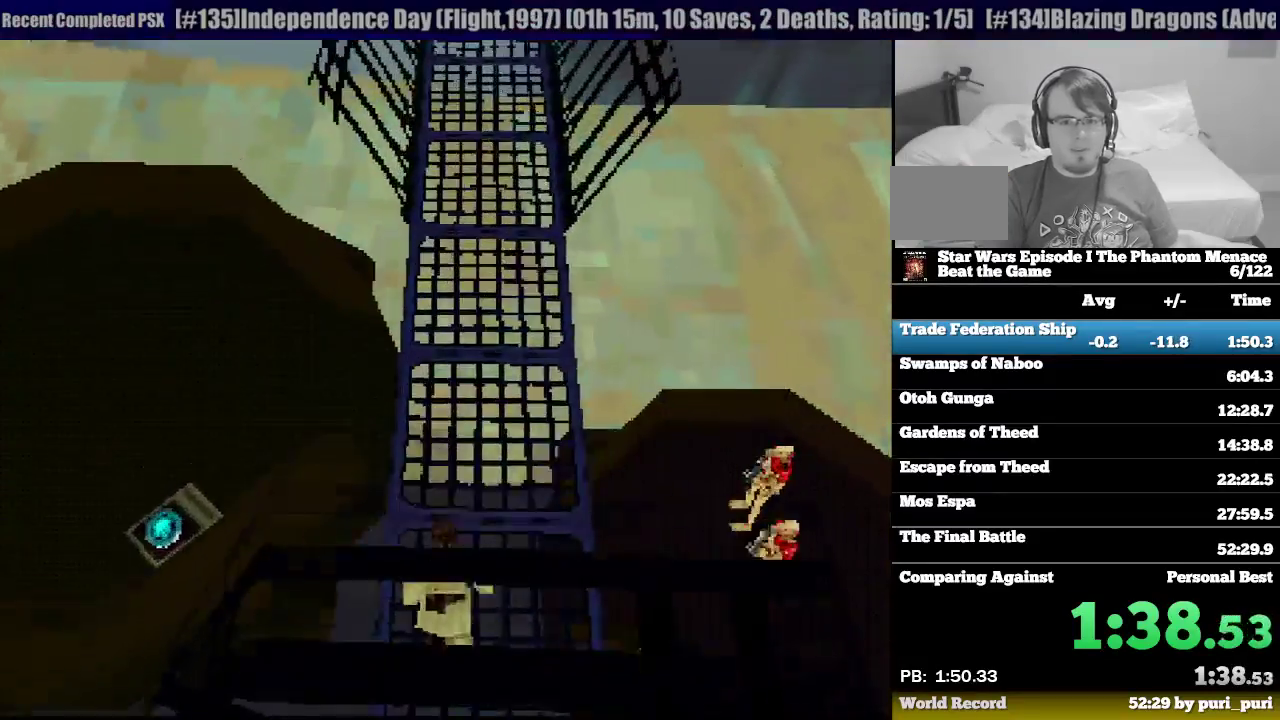
{"buttons": ["R1", "DPAD_UP", "DPAD_LEFT"], "events": []}
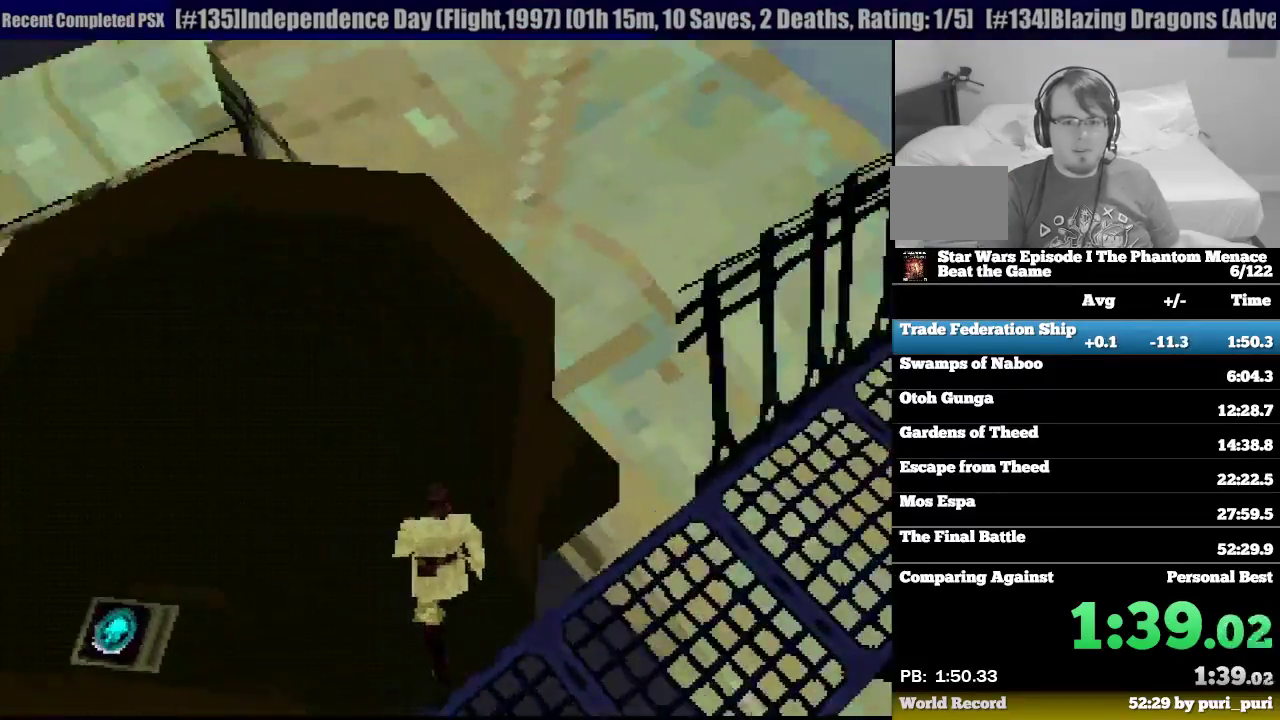
{"buttons": ["DPAD_UP", "DPAD_LEFT"], "events": [[300, "R1", "up"], [317, "DPAD_LEFT", "up"], [433, "DPAD_LEFT", "down"]]}
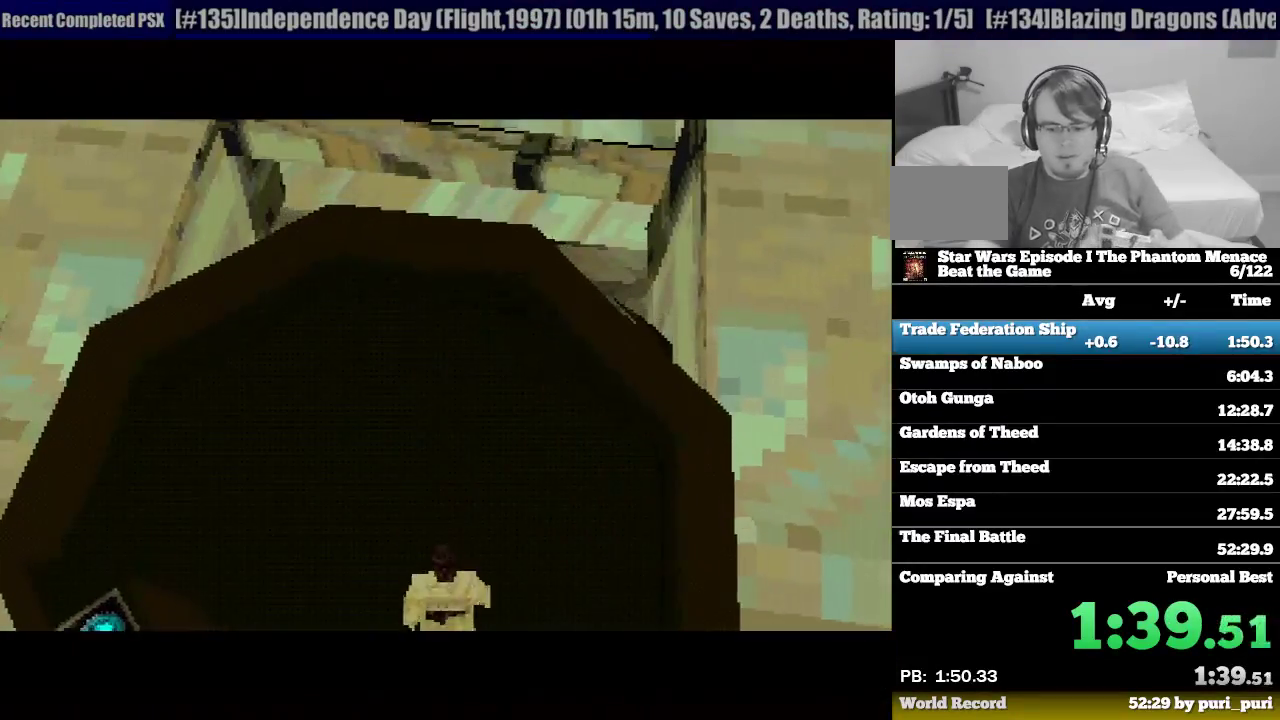
{"buttons": [], "events": [[17, "DPAD_LEFT", "up"], [83, "DPAD_UP", "up"]]}